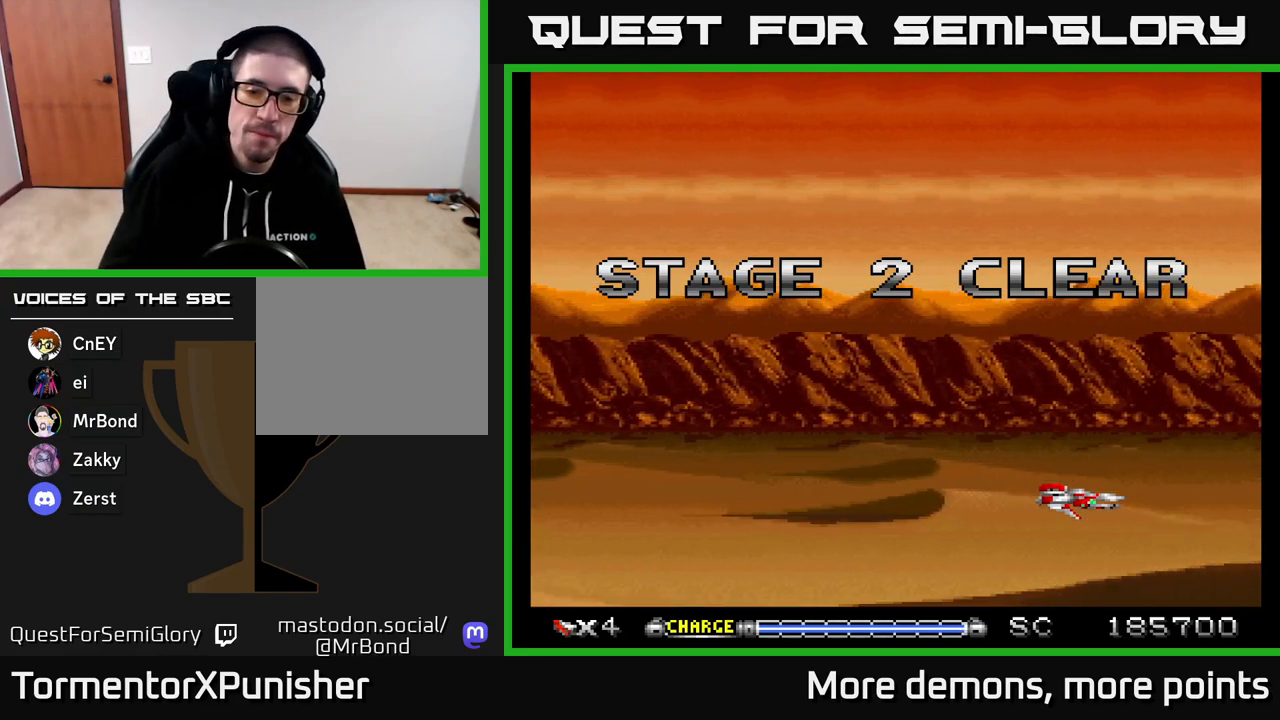
Gameplay with a controller (Xbox layout); each line is a JSON object with the inputs held at the frame after it. "events" lists button and stick changes between this image and that frame as [ms after this image, input, new state], when the widget could be followed in between. Not read: left_stick.
{"buttons": ["DPAD_UP", "DPAD_LEFT"], "right_stick": "center", "events": [[367, "DPAD_UP", "down"], [400, "DPAD_LEFT", "down"]]}
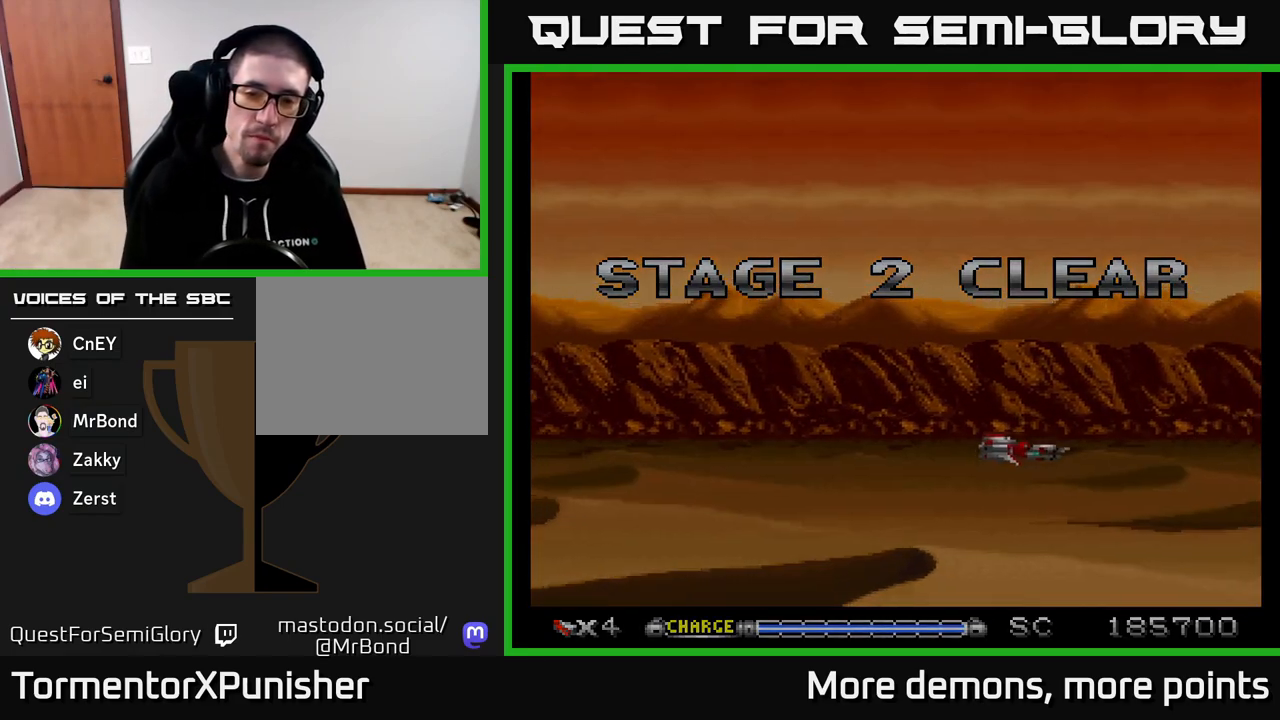
{"buttons": ["A"], "right_stick": "center", "events": [[417, "DPAD_UP", "up"], [433, "A", "down"], [467, "DPAD_LEFT", "up"]]}
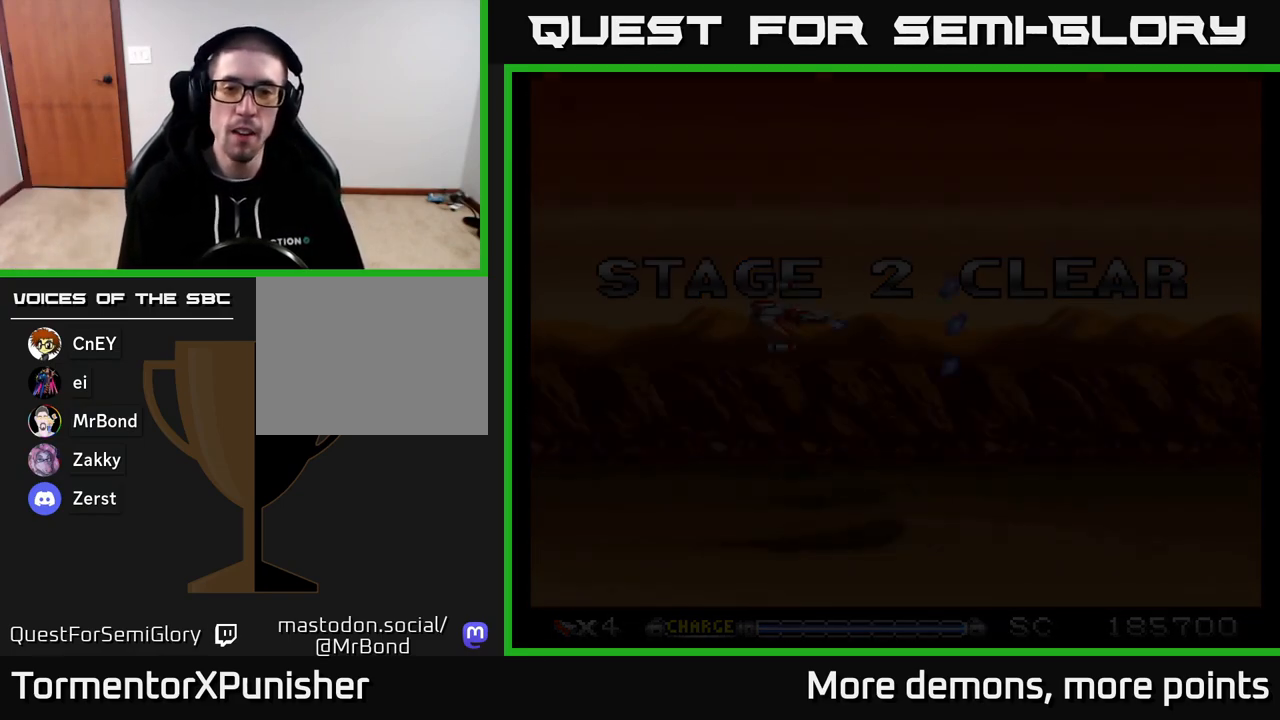
{"buttons": ["A"], "right_stick": "center", "events": []}
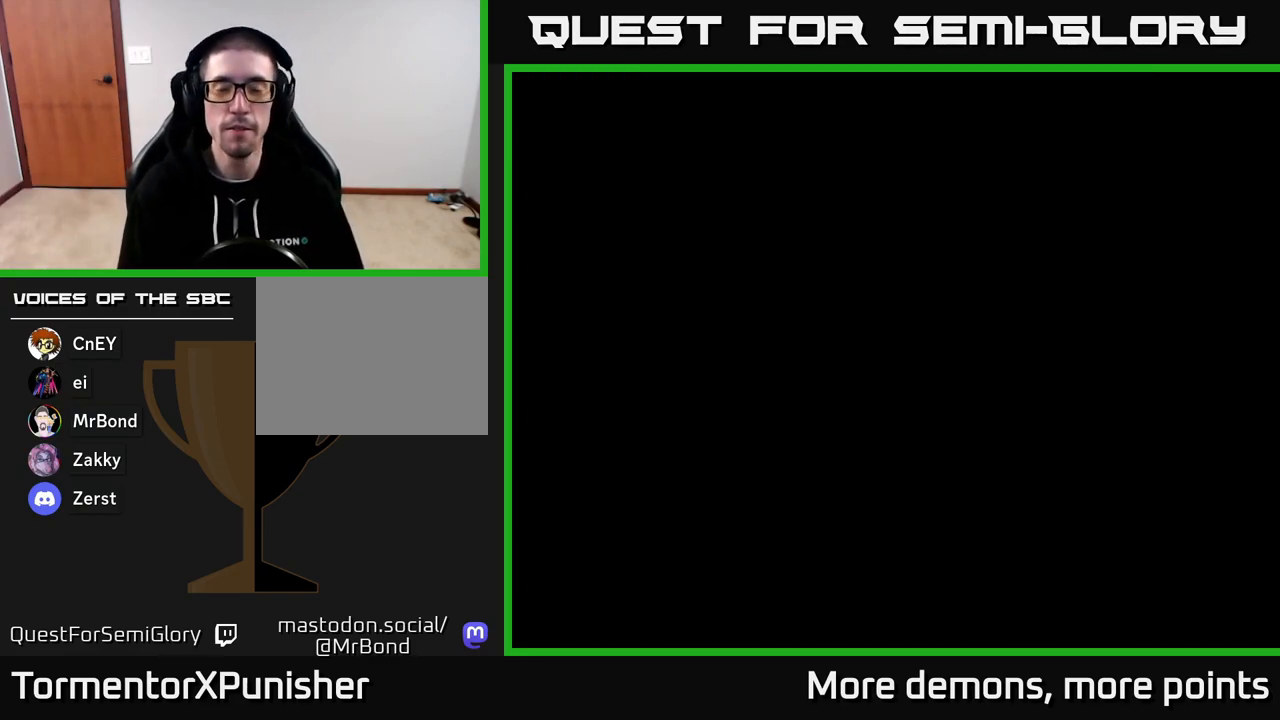
{"buttons": [], "right_stick": "center", "events": [[300, "A", "up"]]}
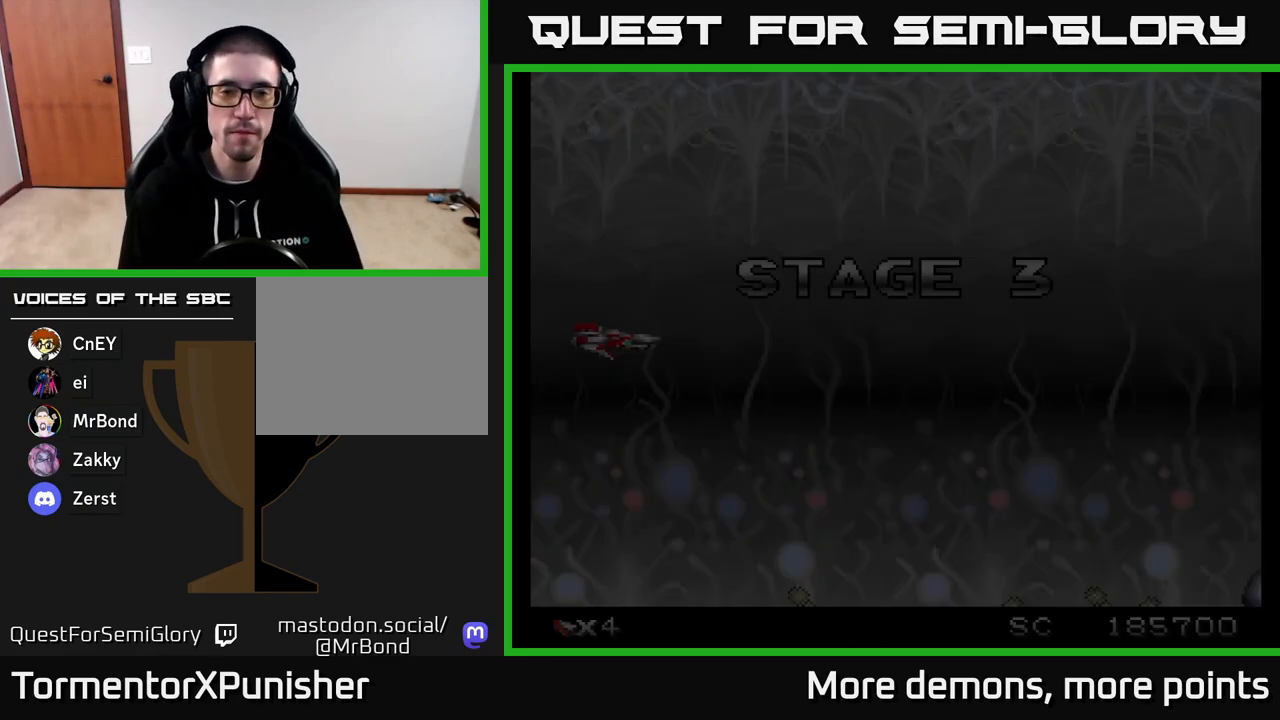
{"buttons": ["A"], "right_stick": "center", "events": [[67, "A", "down"]]}
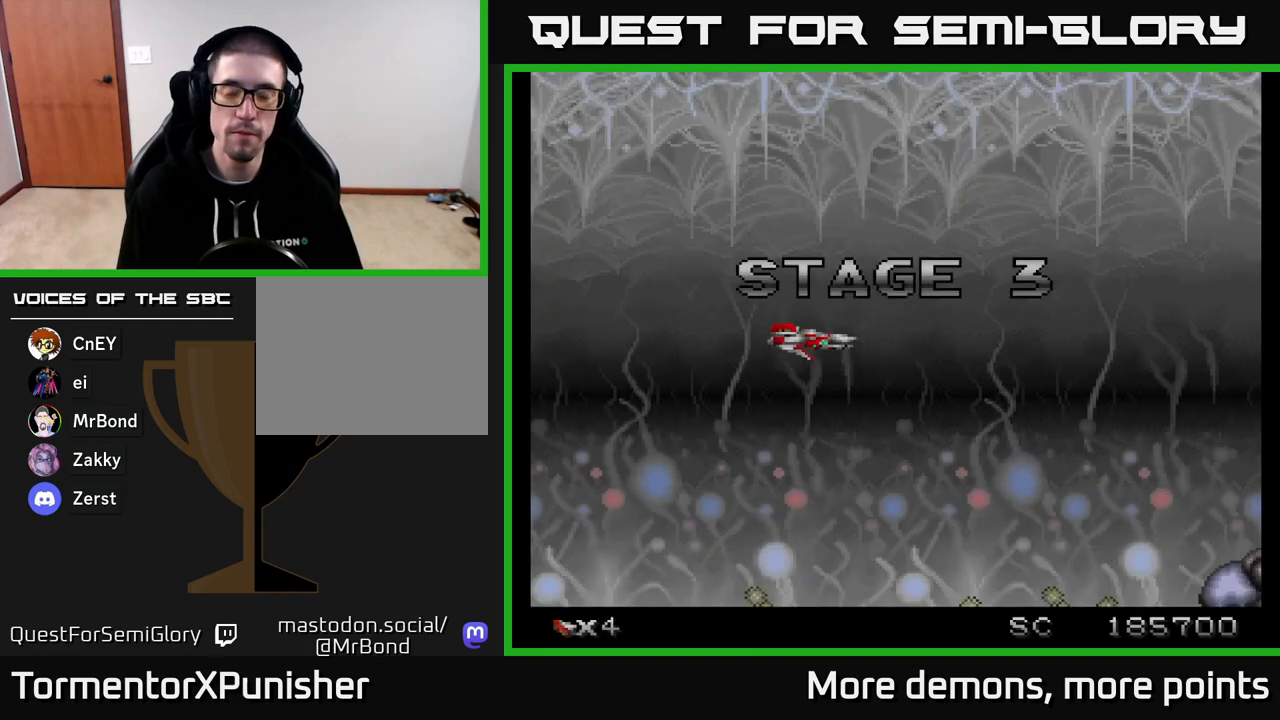
{"buttons": ["A"], "right_stick": "center", "events": []}
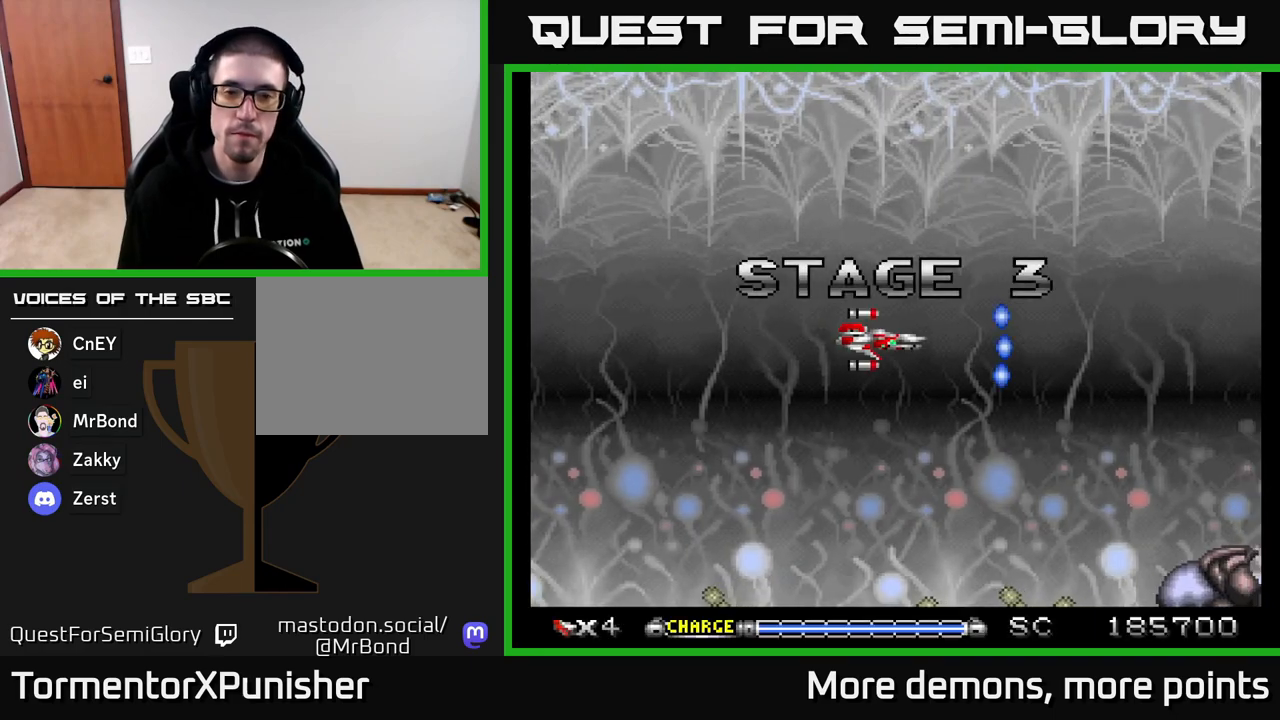
{"buttons": ["A"], "right_stick": "center", "events": []}
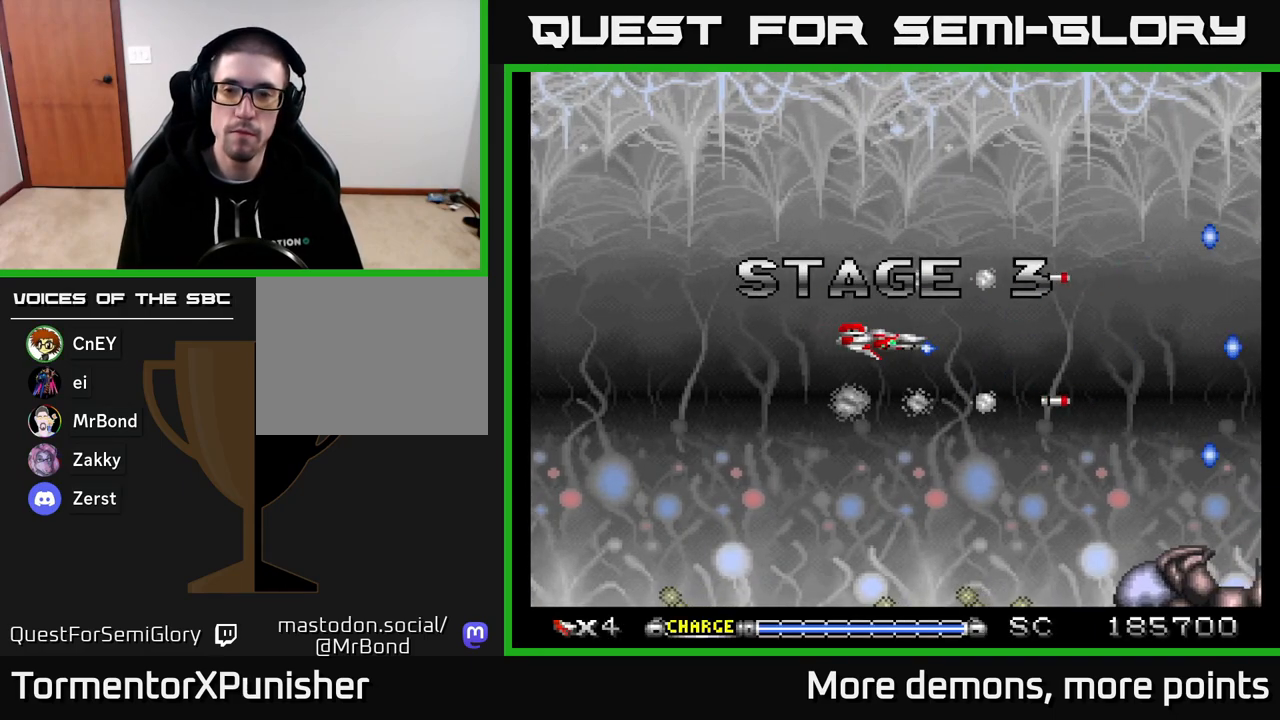
{"buttons": ["A"], "right_stick": "center", "events": [[100, "DPAD_UP", "down"], [133, "DPAD_LEFT", "down"], [167, "DPAD_UP", "up"], [317, "DPAD_LEFT", "up"]]}
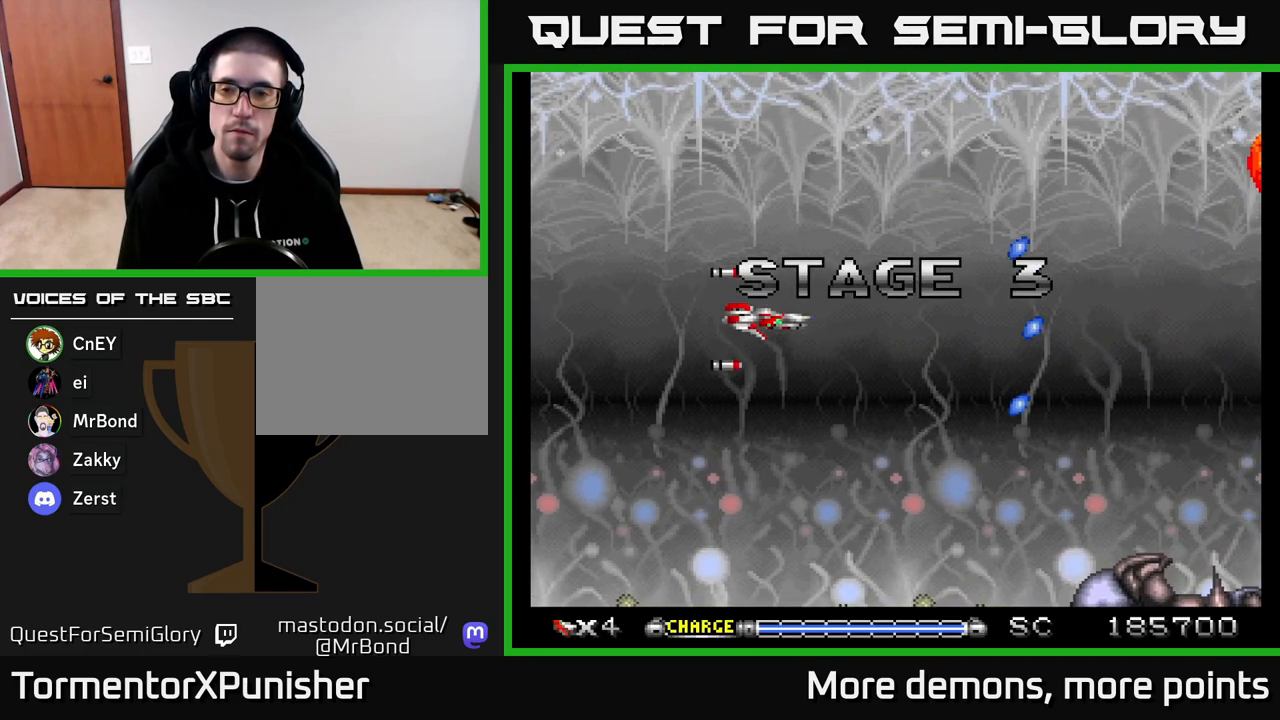
{"buttons": ["A"], "right_stick": "center", "events": []}
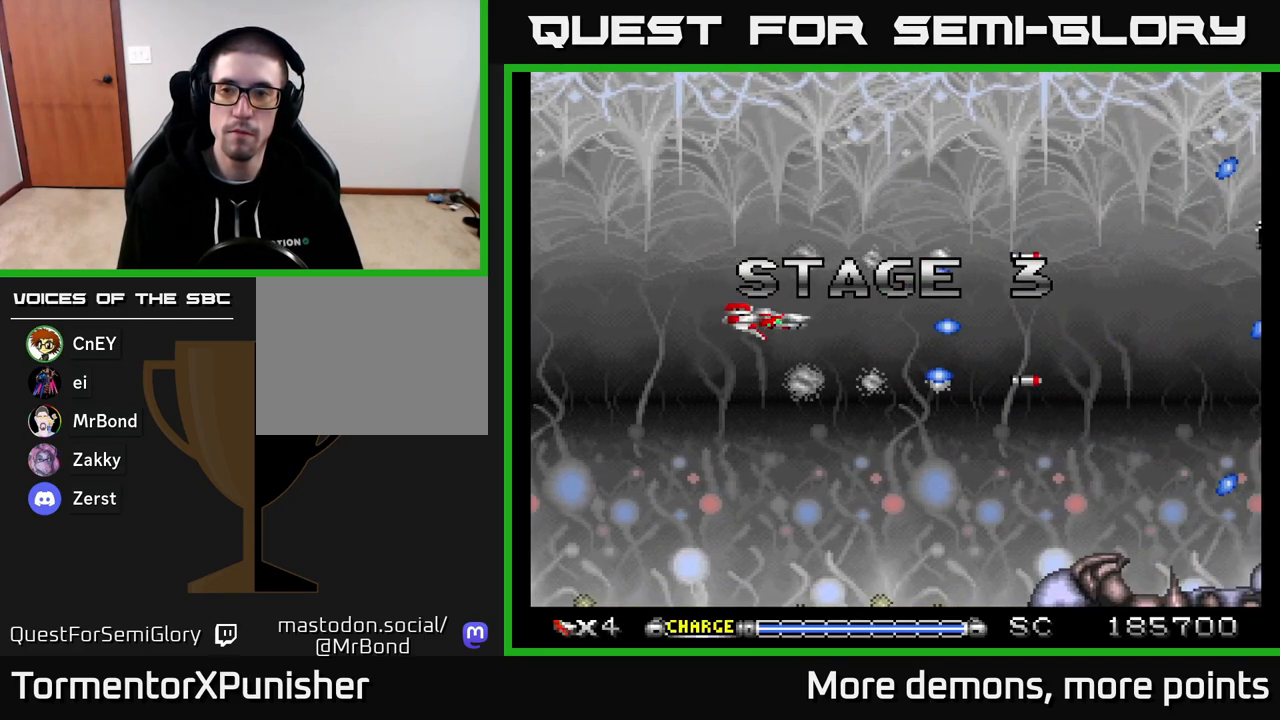
{"buttons": ["A"], "right_stick": "center", "events": []}
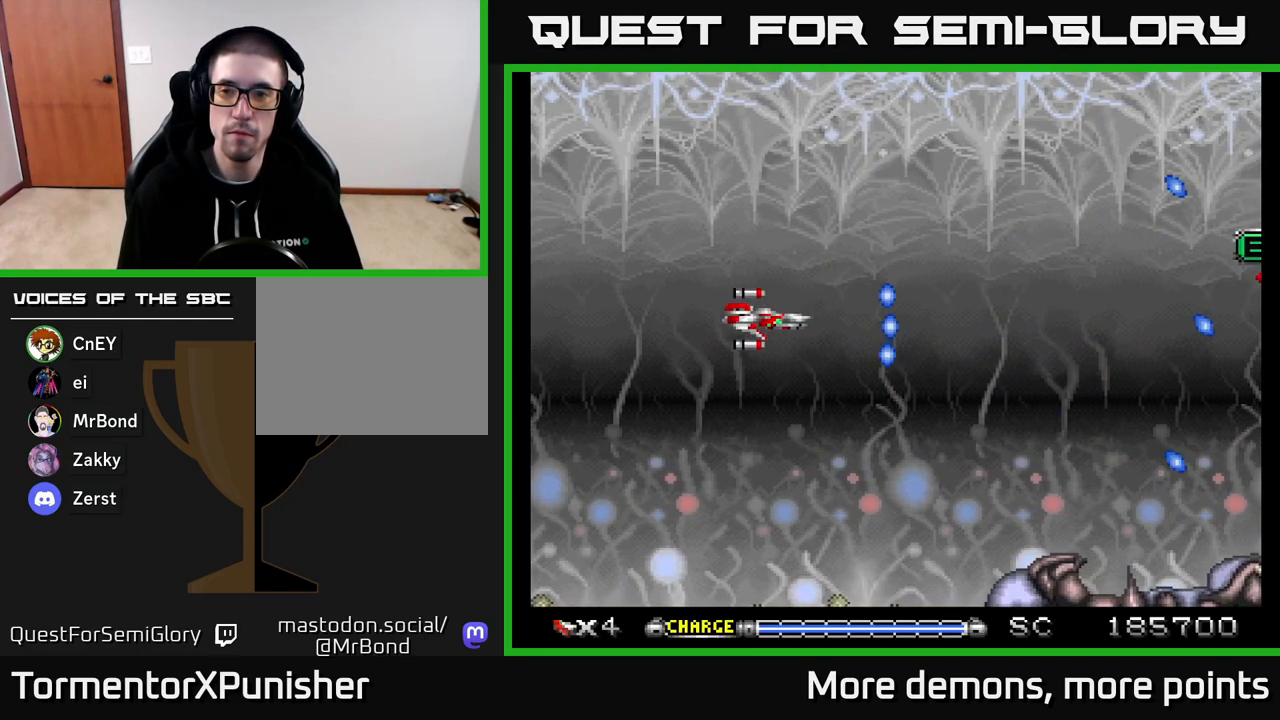
{"buttons": ["A", "DPAD_RIGHT"], "right_stick": "center", "events": [[117, "DPAD_DOWN", "down"], [117, "DPAD_RIGHT", "down"], [233, "DPAD_DOWN", "up"]]}
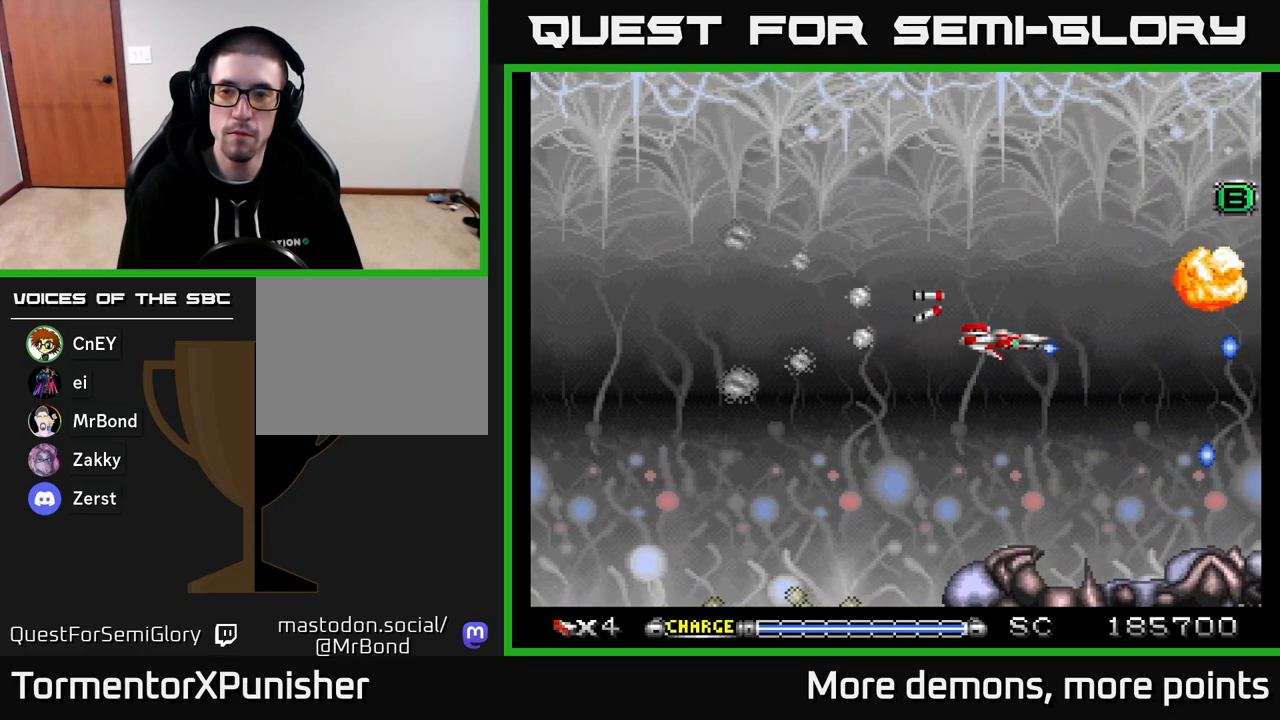
{"buttons": ["A", "DPAD_RIGHT"], "right_stick": "center", "events": [[33, "DPAD_RIGHT", "up"], [500, "DPAD_RIGHT", "down"]]}
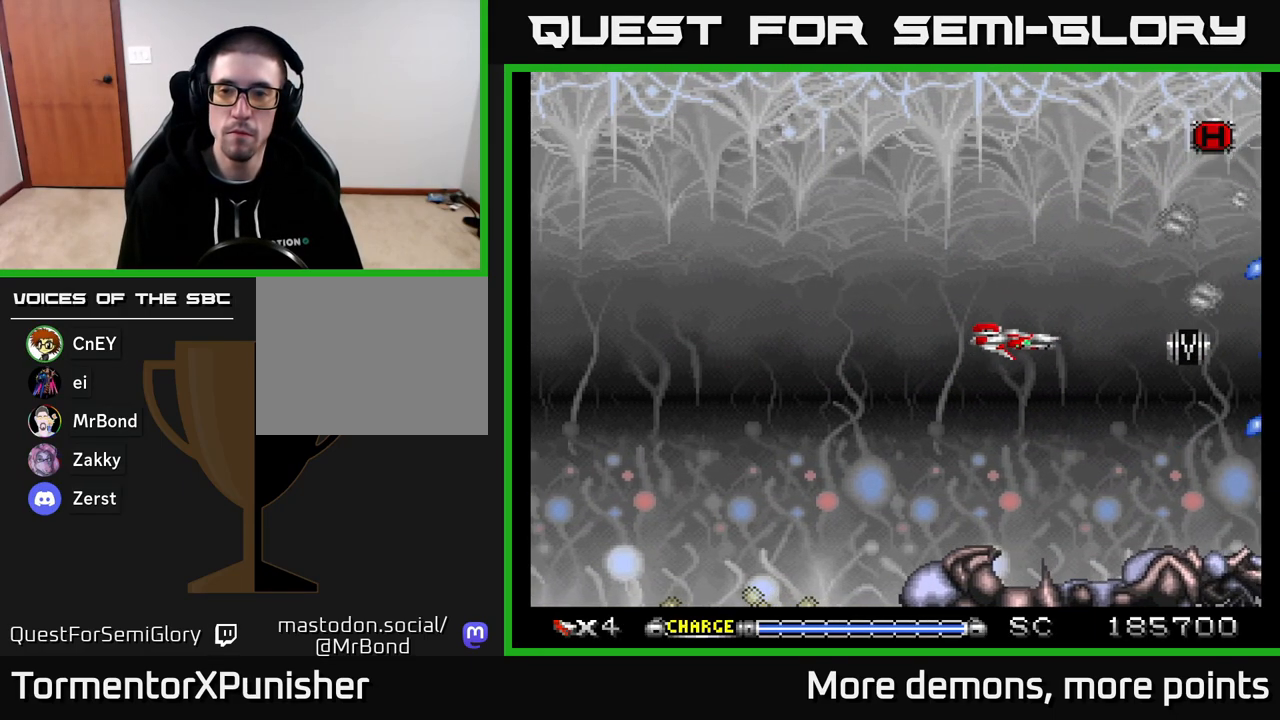
{"buttons": ["A", "DPAD_LEFT"], "right_stick": "center", "events": [[217, "DPAD_DOWN", "down"], [267, "DPAD_DOWN", "up"], [300, "DPAD_RIGHT", "up"], [317, "DPAD_LEFT", "down"]]}
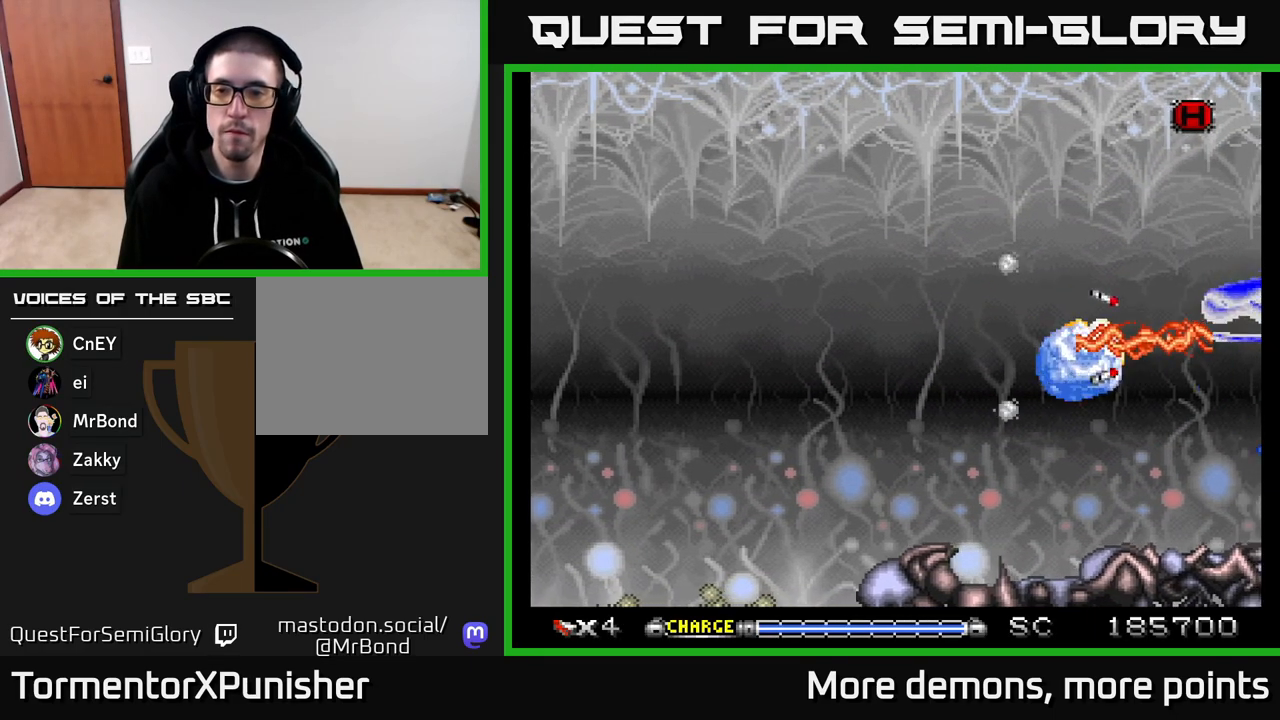
{"buttons": ["A"], "right_stick": "center", "events": [[417, "DPAD_UP", "down"], [467, "DPAD_LEFT", "up"], [483, "DPAD_UP", "up"]]}
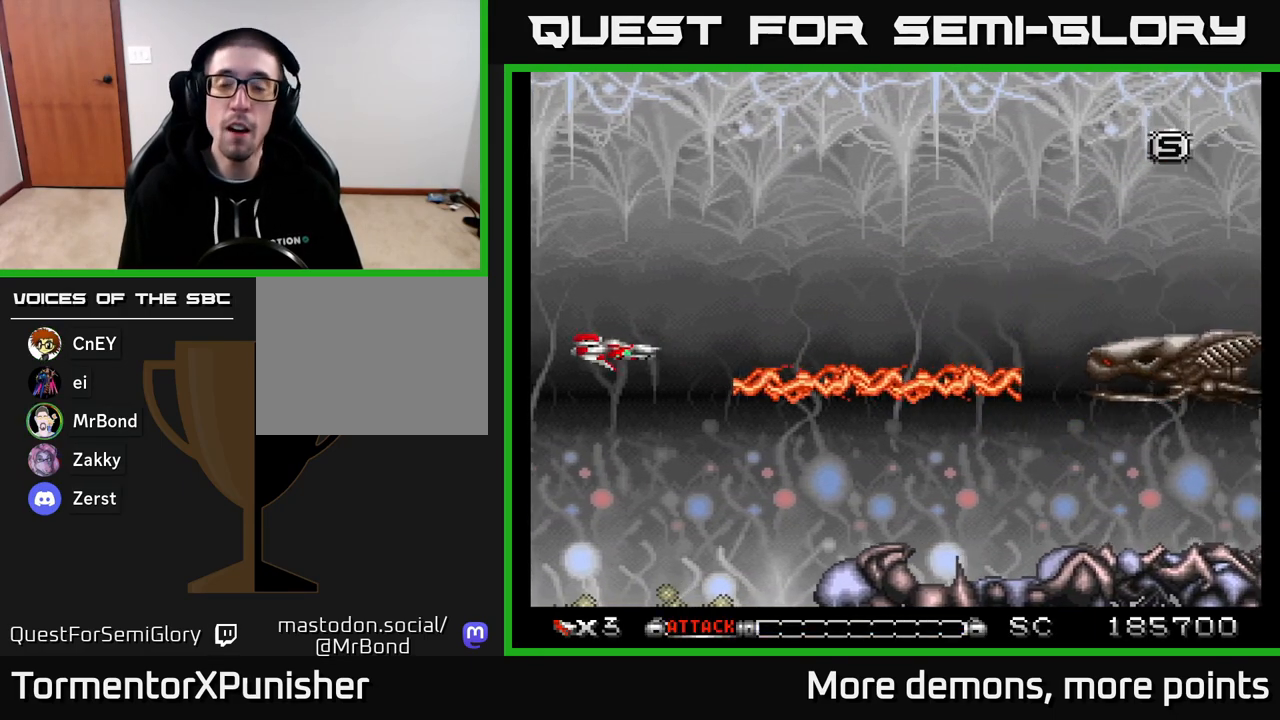
{"buttons": ["A"], "right_stick": "center", "events": []}
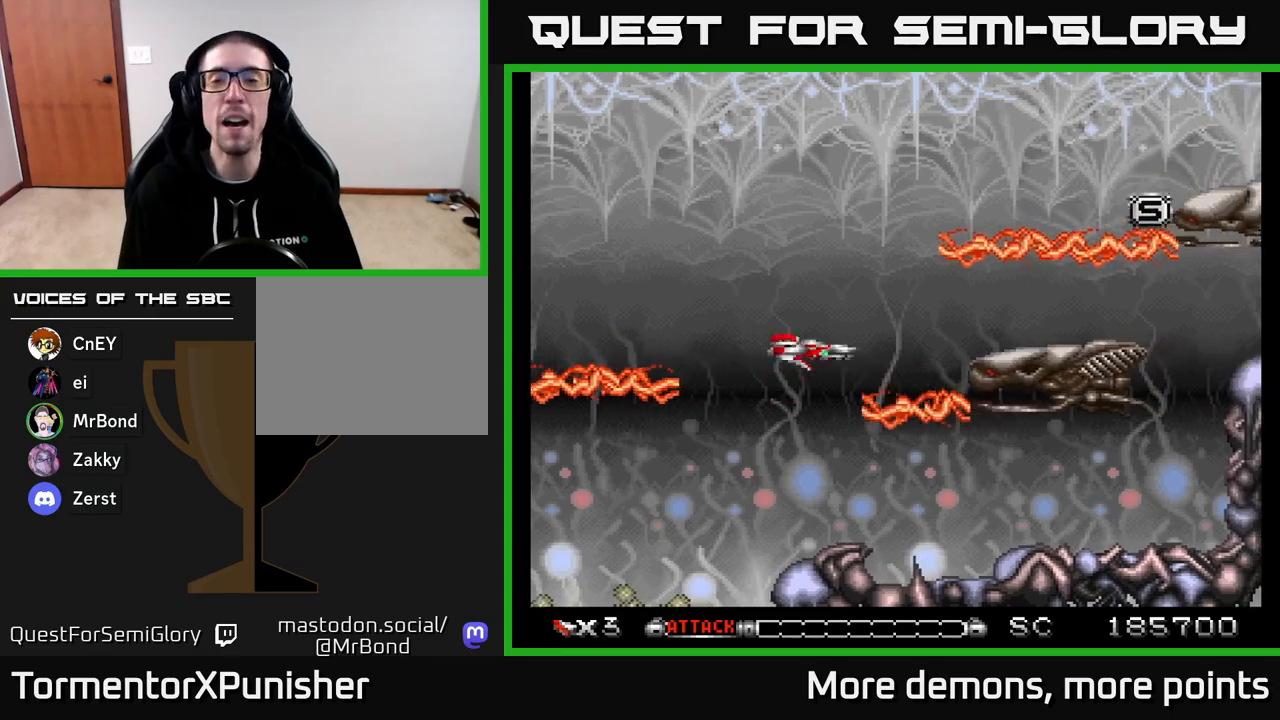
{"buttons": ["A"], "right_stick": "center", "events": []}
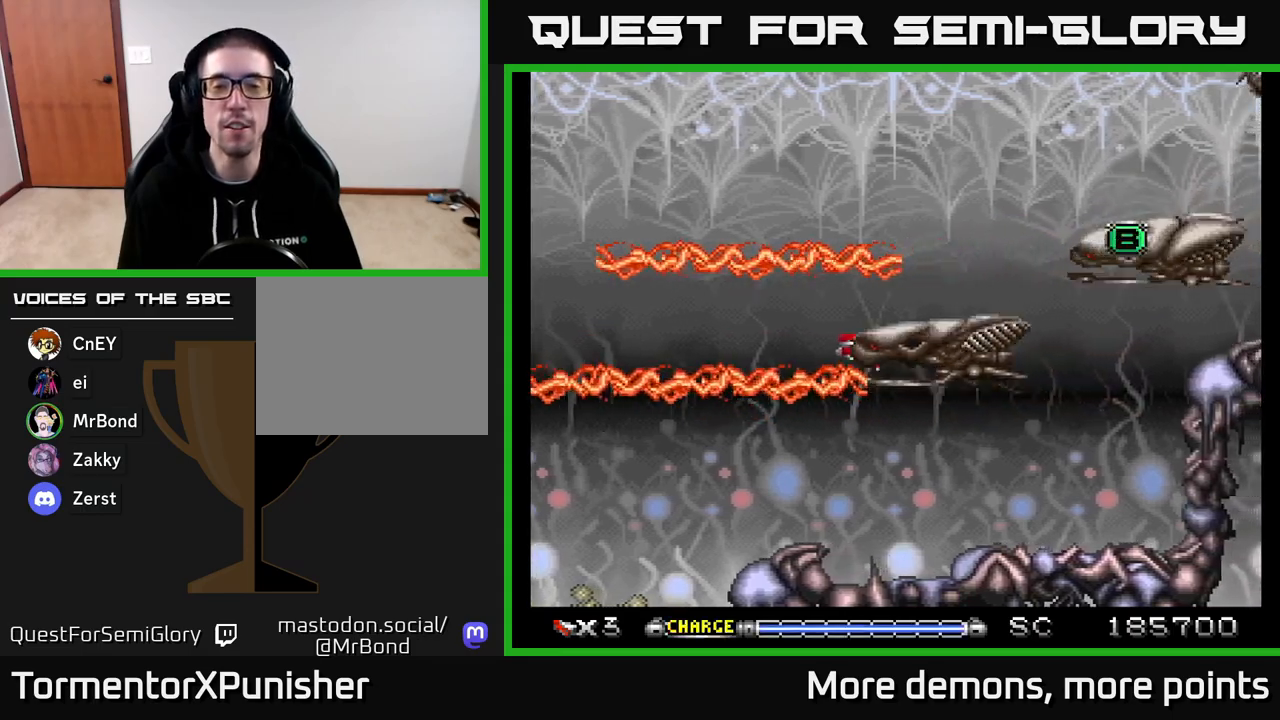
{"buttons": ["A", "DPAD_RIGHT"], "right_stick": "center", "events": [[100, "DPAD_LEFT", "down"], [133, "DPAD_UP", "down"], [183, "X", "down"], [317, "X", "up"], [433, "DPAD_UP", "up"], [483, "DPAD_LEFT", "up"], [500, "DPAD_RIGHT", "down"]]}
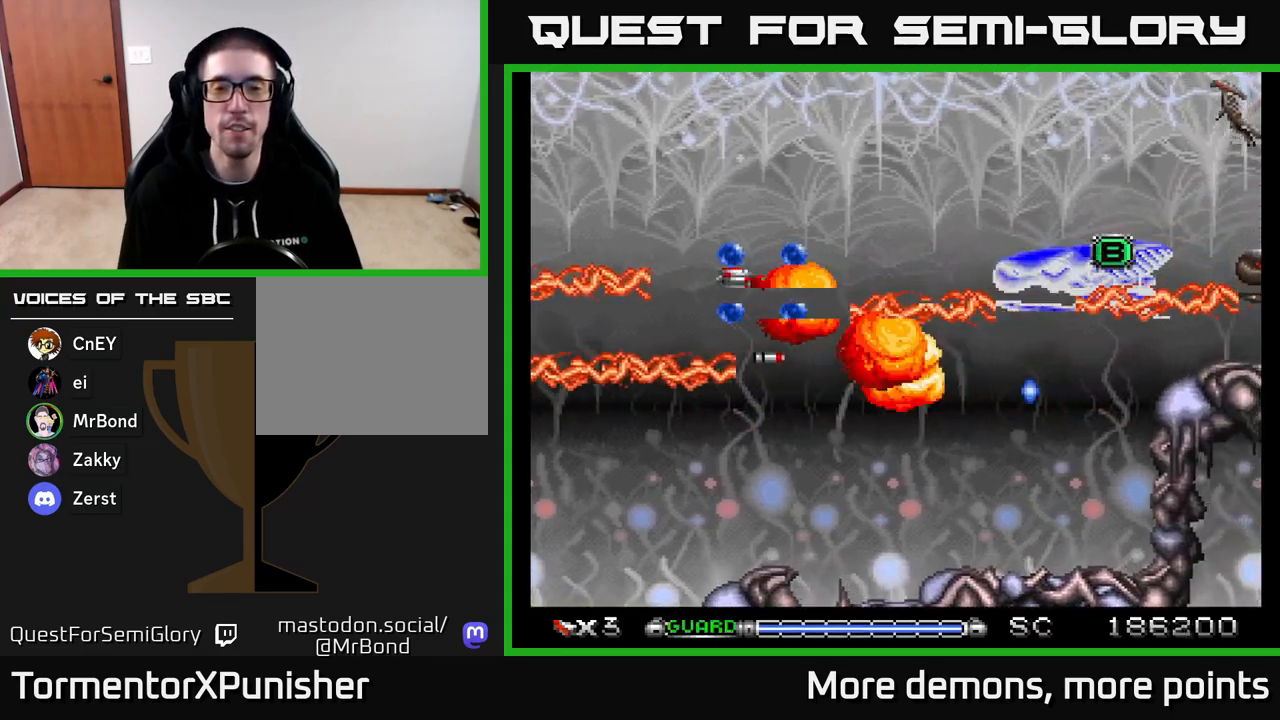
{"buttons": ["A", "DPAD_RIGHT"], "right_stick": "center", "events": [[117, "DPAD_UP", "down"], [283, "DPAD_UP", "up"]]}
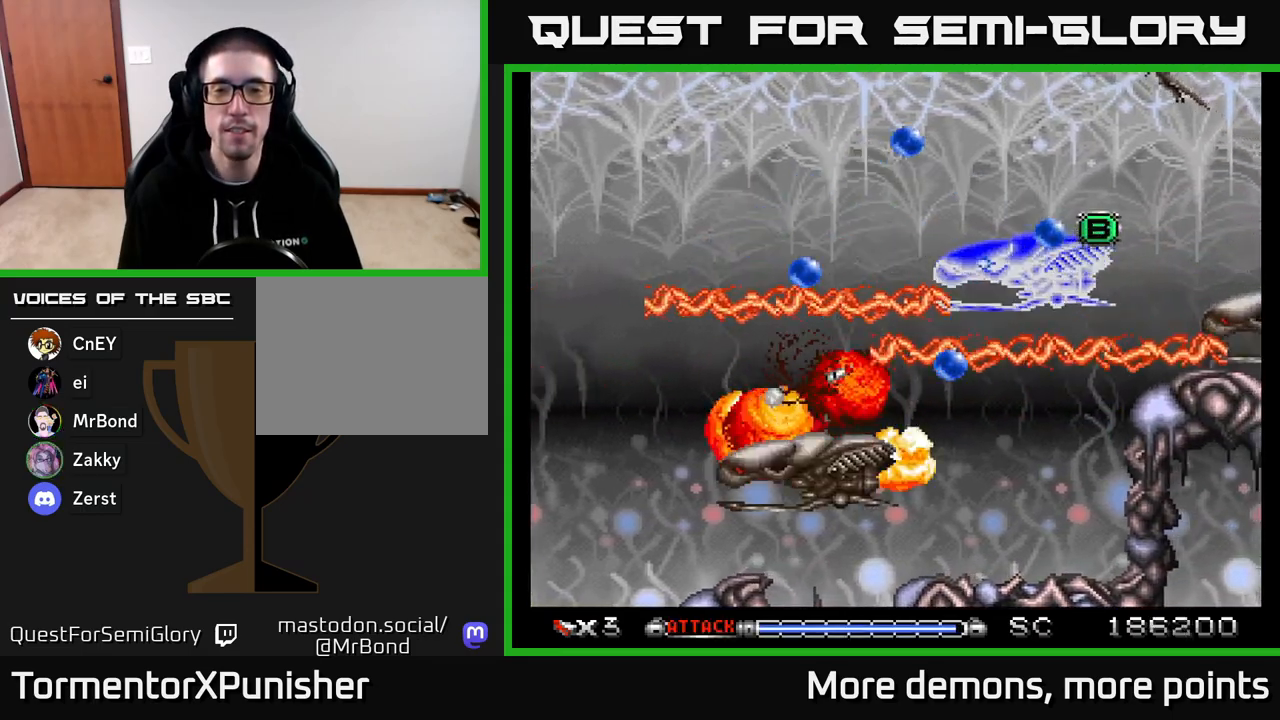
{"buttons": ["A"], "right_stick": "center", "events": [[33, "DPAD_RIGHT", "up"], [167, "DPAD_UP", "down"], [233, "DPAD_LEFT", "down"], [350, "DPAD_LEFT", "up"], [400, "DPAD_UP", "up"]]}
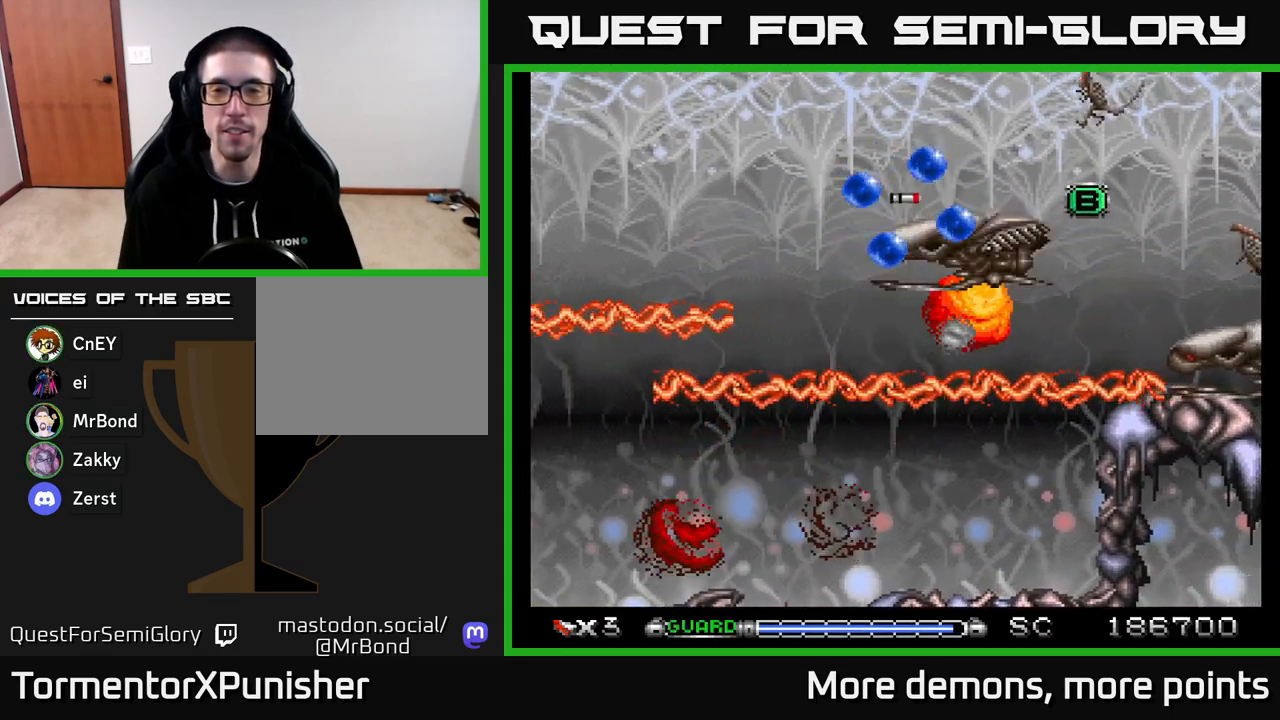
{"buttons": ["A", "DPAD_DOWN"], "right_stick": "center", "events": [[67, "DPAD_LEFT", "down"], [150, "DPAD_UP", "down"], [250, "DPAD_LEFT", "up"], [333, "DPAD_UP", "up"], [383, "DPAD_DOWN", "down"]]}
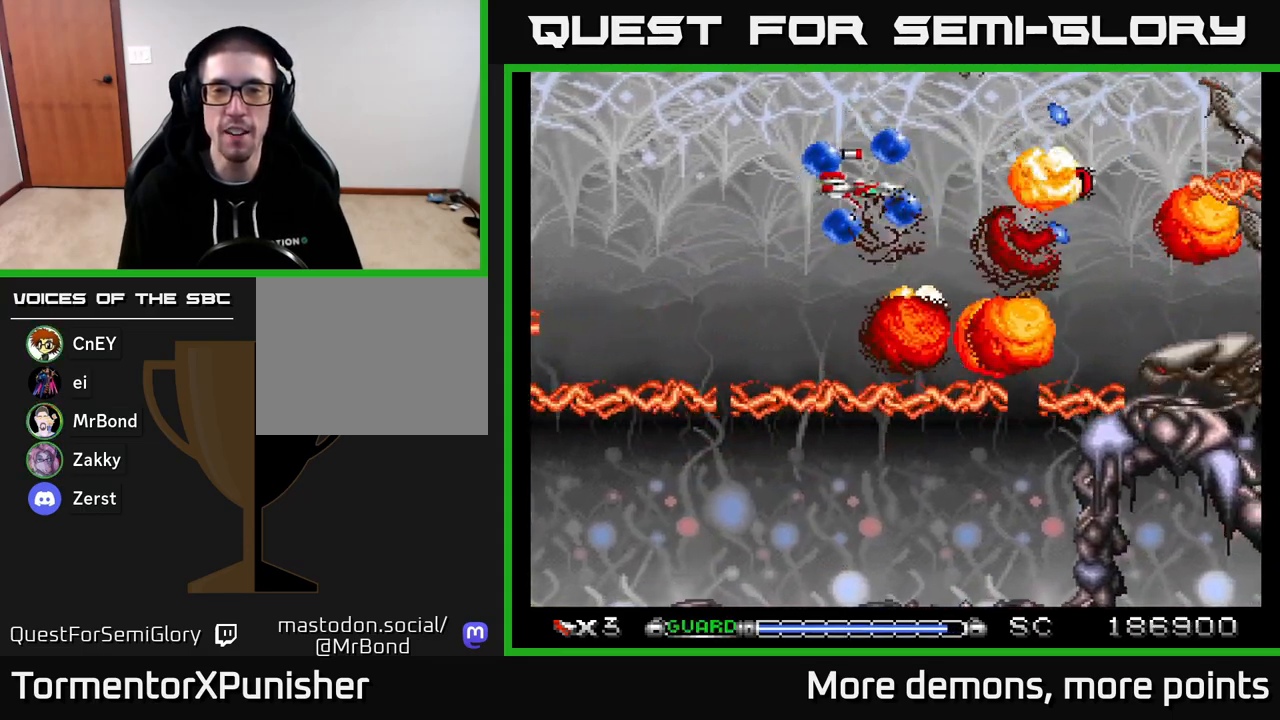
{"buttons": ["A", "DPAD_UP", "DPAD_RIGHT"], "right_stick": "center", "events": [[17, "DPAD_RIGHT", "down"], [183, "R2", "down"], [283, "DPAD_RIGHT", "up"], [300, "R2", "up"], [317, "DPAD_DOWN", "up"], [433, "DPAD_RIGHT", "down"], [433, "DPAD_UP", "down"]]}
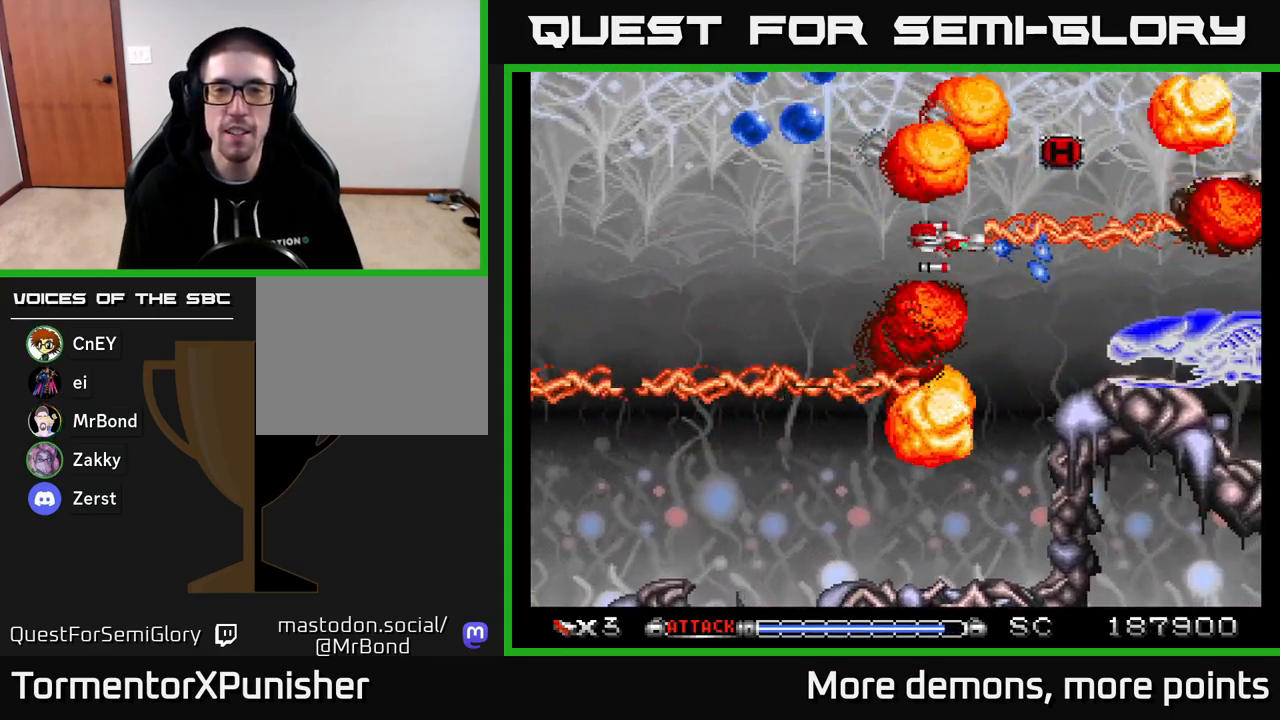
{"buttons": ["A", "DPAD_DOWN", "DPAD_LEFT"], "right_stick": "center", "events": [[83, "DPAD_RIGHT", "up"], [233, "DPAD_RIGHT", "down"], [333, "DPAD_UP", "up"], [383, "DPAD_DOWN", "down"], [383, "DPAD_RIGHT", "up"], [417, "DPAD_LEFT", "down"]]}
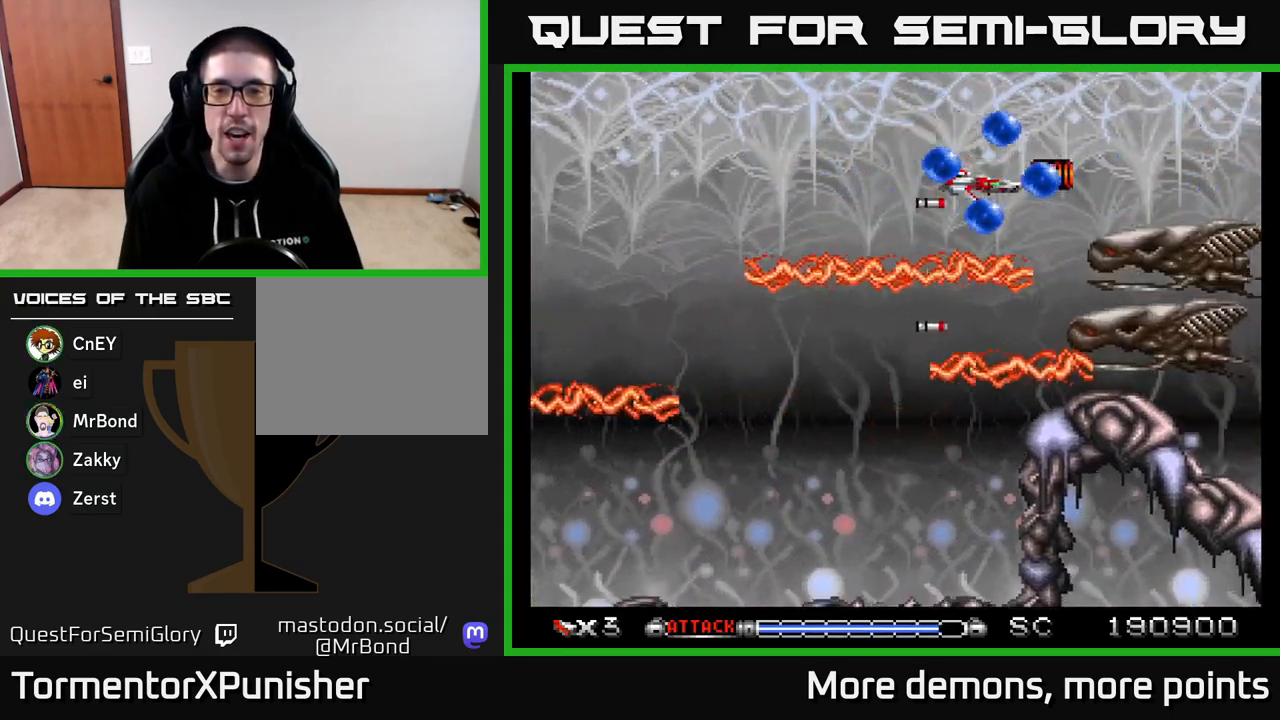
{"buttons": ["A", "DPAD_UP", "DPAD_LEFT"], "right_stick": "center", "events": [[17, "DPAD_DOWN", "up"], [317, "DPAD_DOWN", "down"], [317, "DPAD_LEFT", "up"], [367, "DPAD_RIGHT", "down"], [433, "DPAD_RIGHT", "up"], [450, "DPAD_DOWN", "up"], [483, "DPAD_LEFT", "down"], [500, "DPAD_UP", "down"]]}
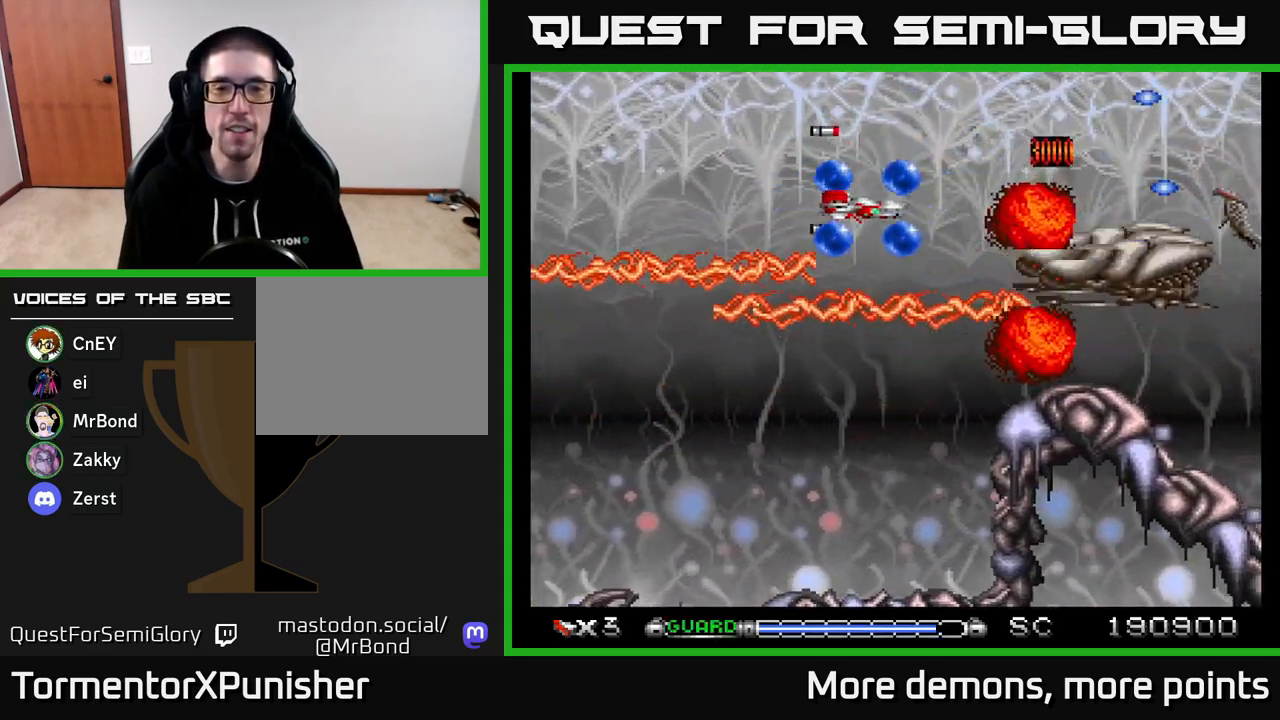
{"buttons": ["A"], "right_stick": "center", "events": [[67, "DPAD_UP", "up"], [100, "DPAD_LEFT", "up"], [150, "DPAD_LEFT", "down"], [217, "R2", "down"], [317, "R2", "up"], [417, "DPAD_LEFT", "up"]]}
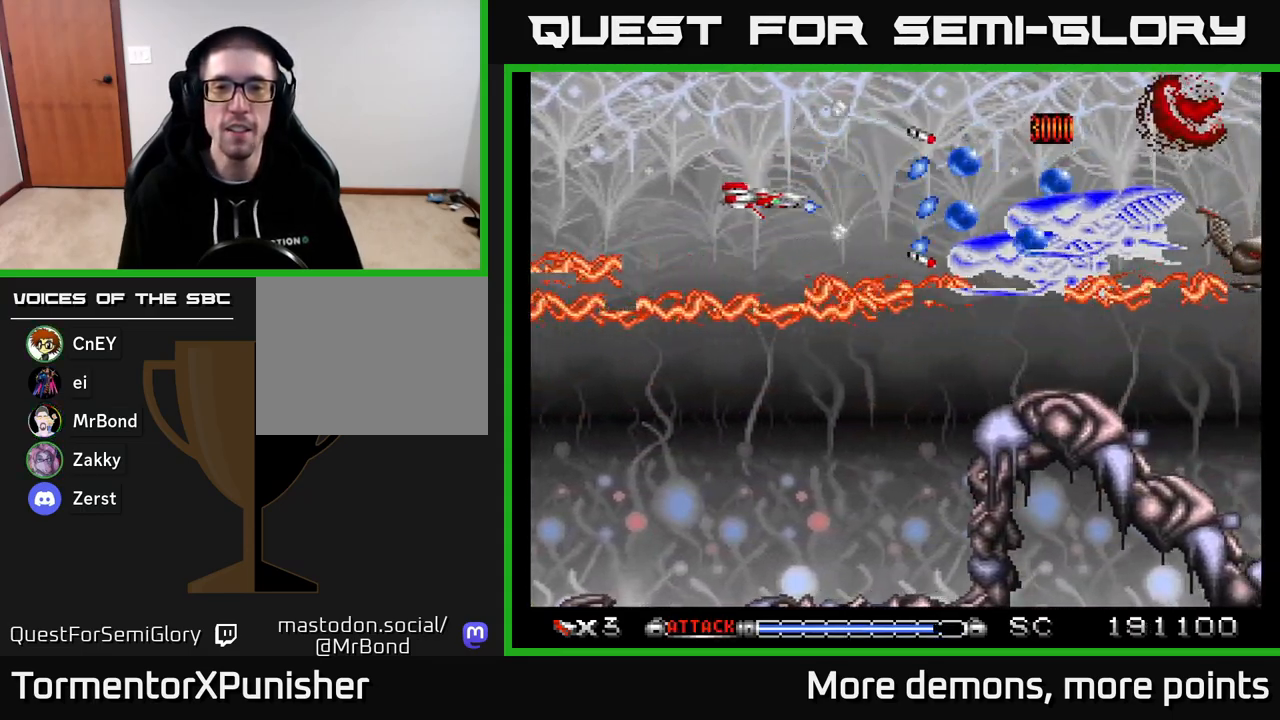
{"buttons": ["A", "DPAD_LEFT"], "right_stick": "center", "events": [[50, "DPAD_UP", "down"], [83, "DPAD_LEFT", "down"], [133, "DPAD_UP", "up"], [167, "DPAD_LEFT", "up"], [283, "DPAD_DOWN", "down"], [350, "DPAD_DOWN", "up"], [367, "DPAD_LEFT", "down"], [400, "DPAD_UP", "down"], [450, "DPAD_UP", "up"]]}
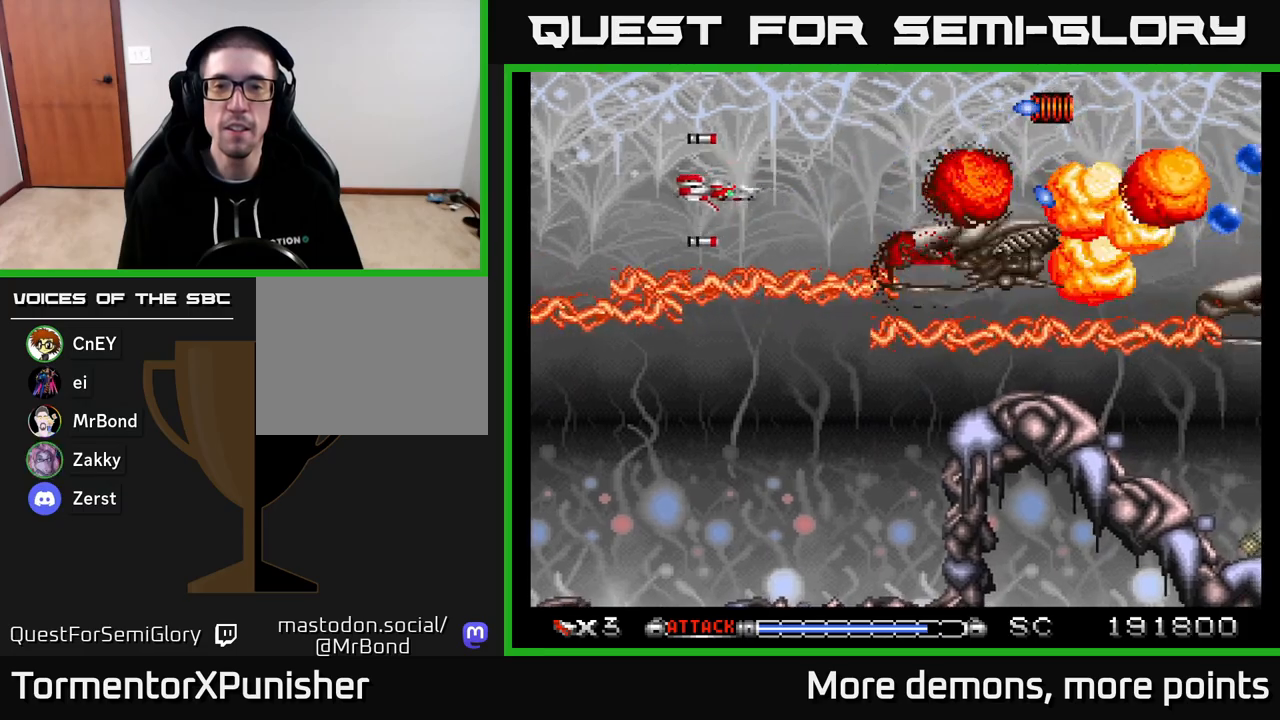
{"buttons": ["A"], "right_stick": "center", "events": [[17, "DPAD_LEFT", "up"]]}
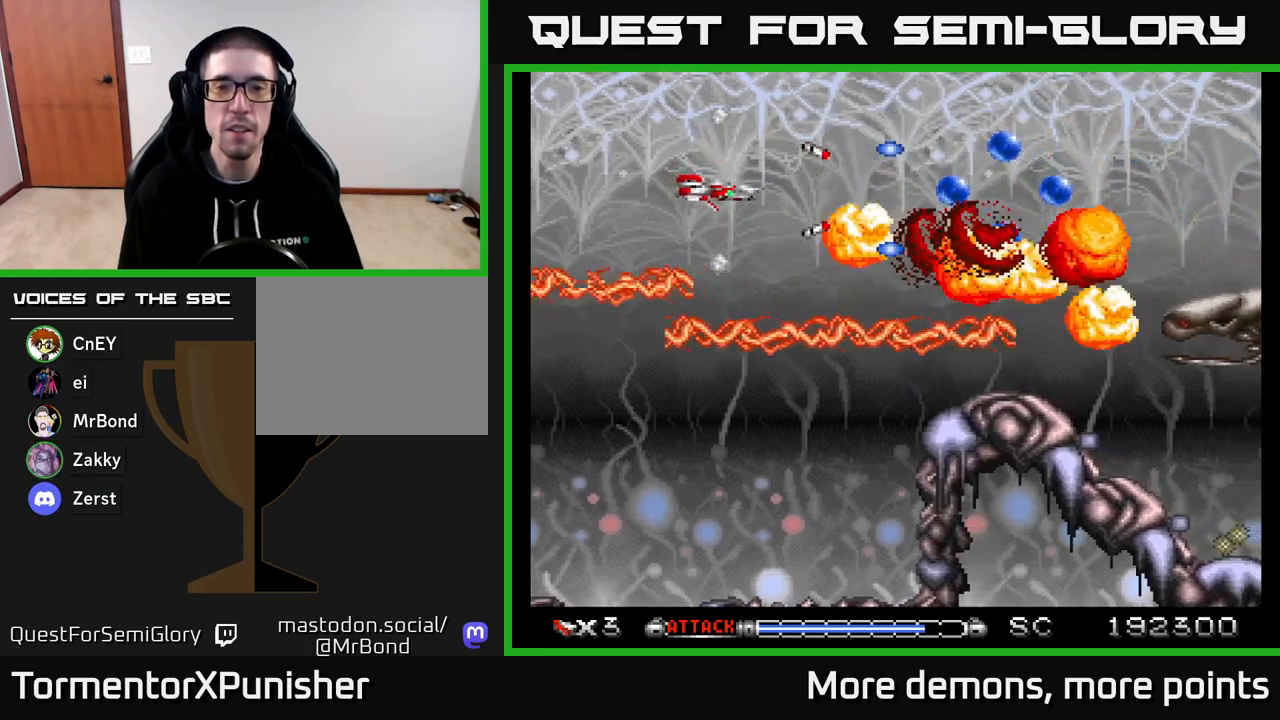
{"buttons": ["A", "DPAD_RIGHT"], "right_stick": "center", "events": [[100, "DPAD_LEFT", "down"], [233, "DPAD_LEFT", "up"], [400, "DPAD_RIGHT", "down"]]}
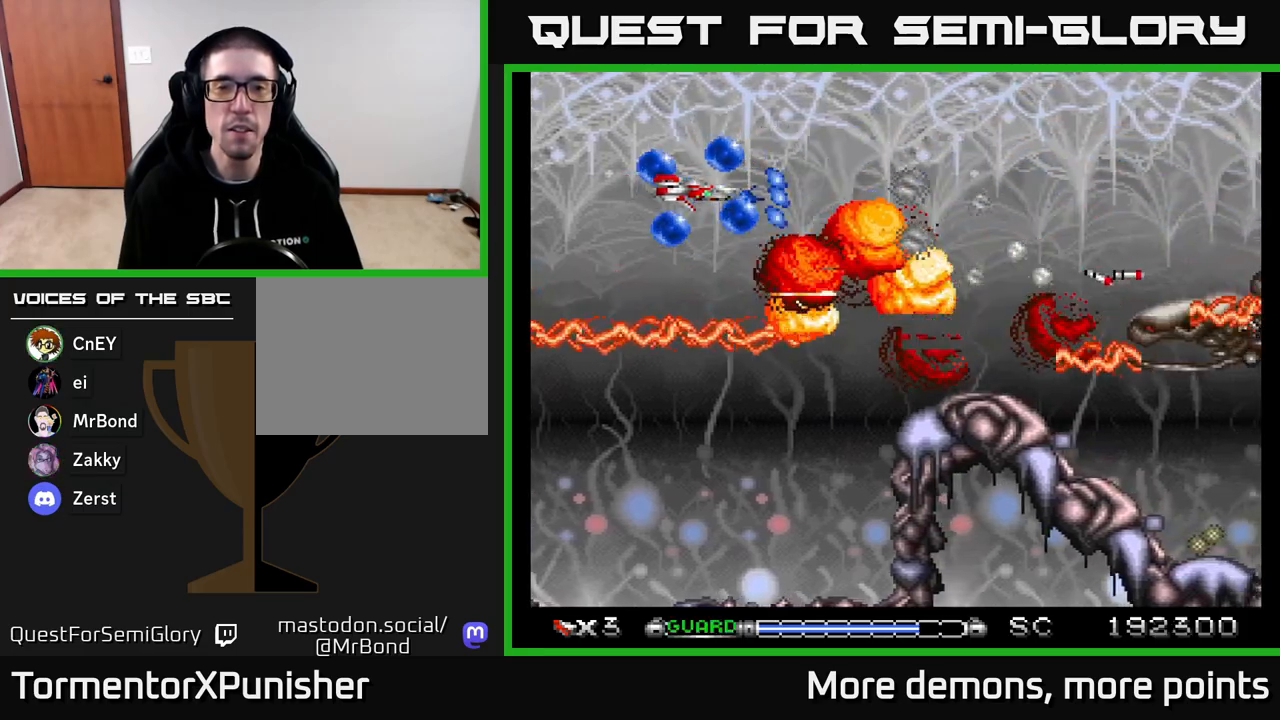
{"buttons": ["A", "DPAD_LEFT"], "right_stick": "center", "events": [[67, "DPAD_DOWN", "down"], [200, "DPAD_RIGHT", "up"], [283, "DPAD_LEFT", "down"], [300, "DPAD_DOWN", "up"], [350, "R2", "down"], [467, "R2", "up"]]}
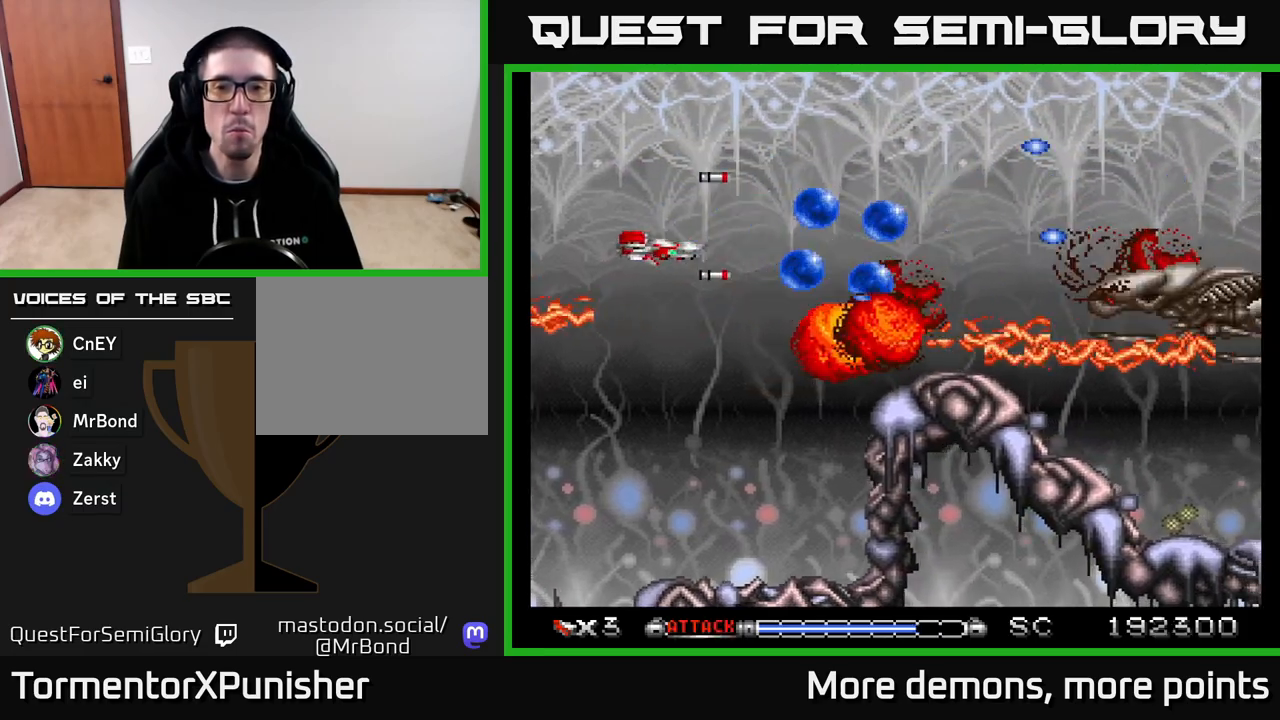
{"buttons": ["A", "DPAD_RIGHT"], "right_stick": "center", "events": [[17, "DPAD_LEFT", "up"], [50, "DPAD_UP", "down"], [167, "DPAD_RIGHT", "down"], [217, "DPAD_UP", "up"], [333, "DPAD_RIGHT", "up"], [333, "DPAD_UP", "down"], [483, "DPAD_UP", "up"], [500, "DPAD_RIGHT", "down"]]}